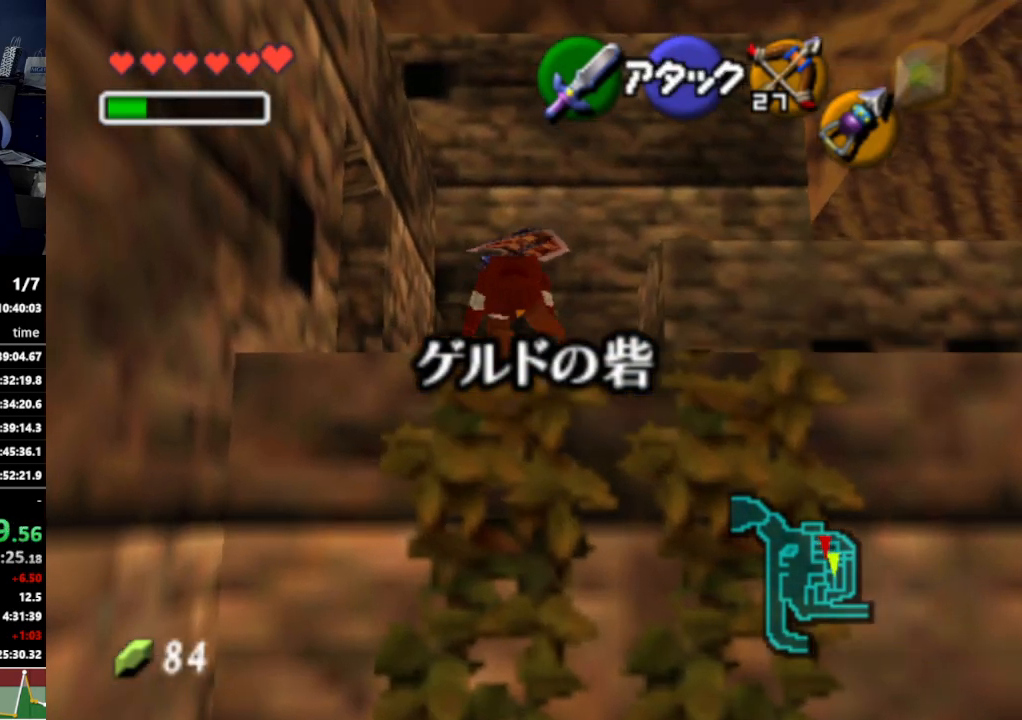
Gameplay with a controller (Nintendo layout); each line is a JSON object with the inputs held at the frame after it. "events" lists button and stick changes between this image and that frame as [ms after this image, input, new state], when the widget could be followed in between. Not read: L3 R3.
{"buttons": [], "left_stick": "up", "right_stick": "center", "events": [[333, "A", "down"], [500, "A", "up"]]}
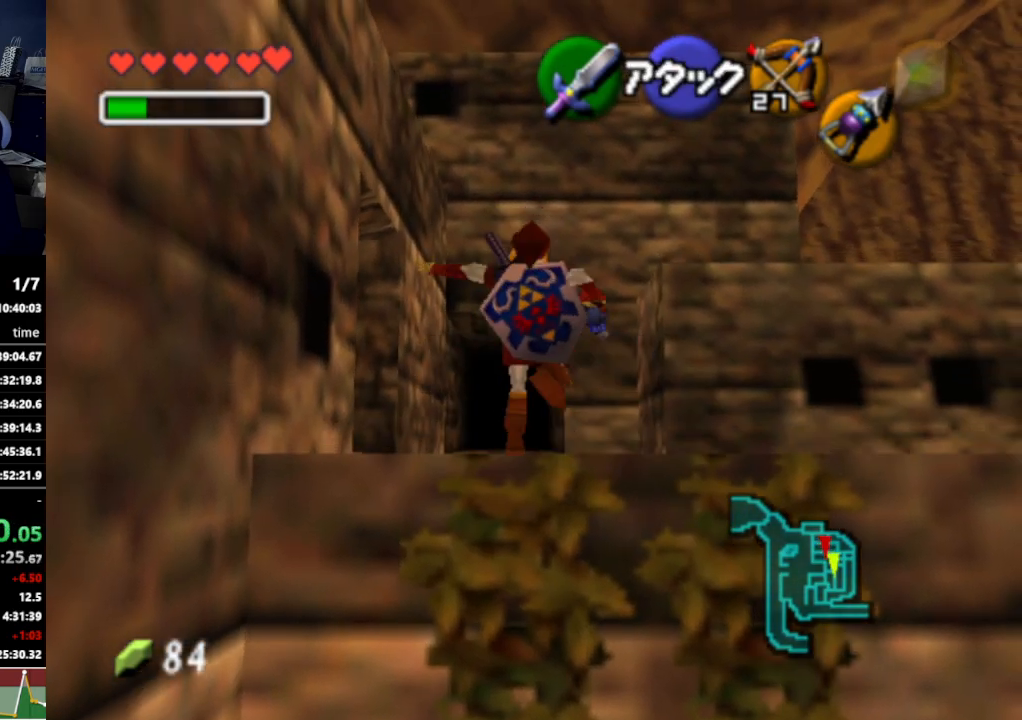
{"buttons": [], "left_stick": "up", "right_stick": "center", "events": []}
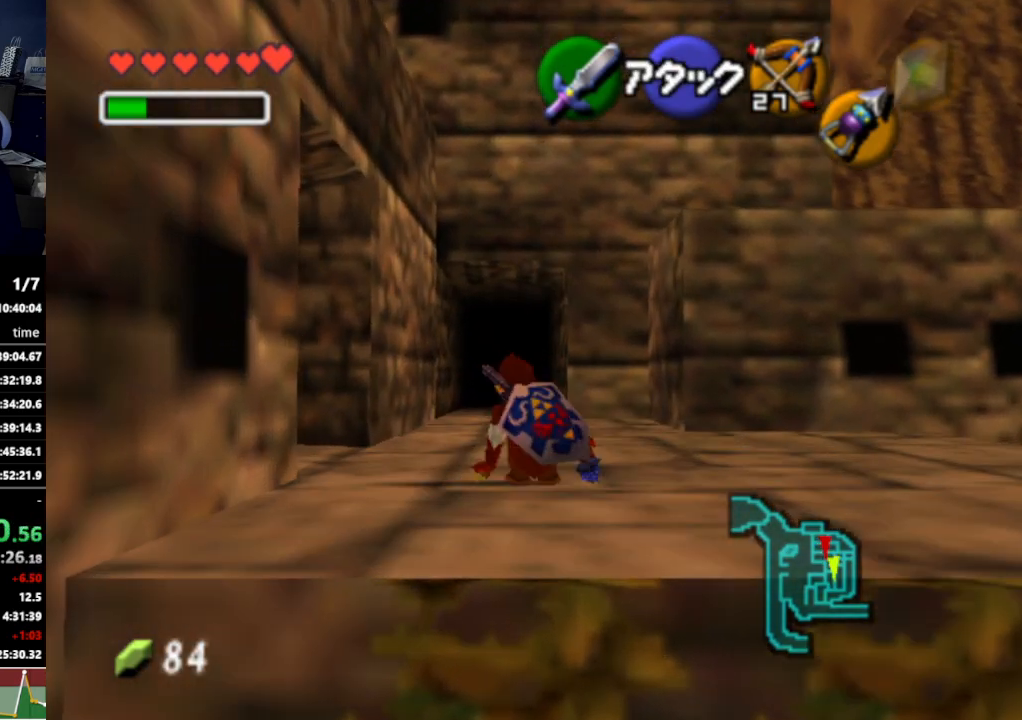
{"buttons": [], "left_stick": "up", "right_stick": "center", "events": [[100, "A", "down"], [267, "A", "up"]]}
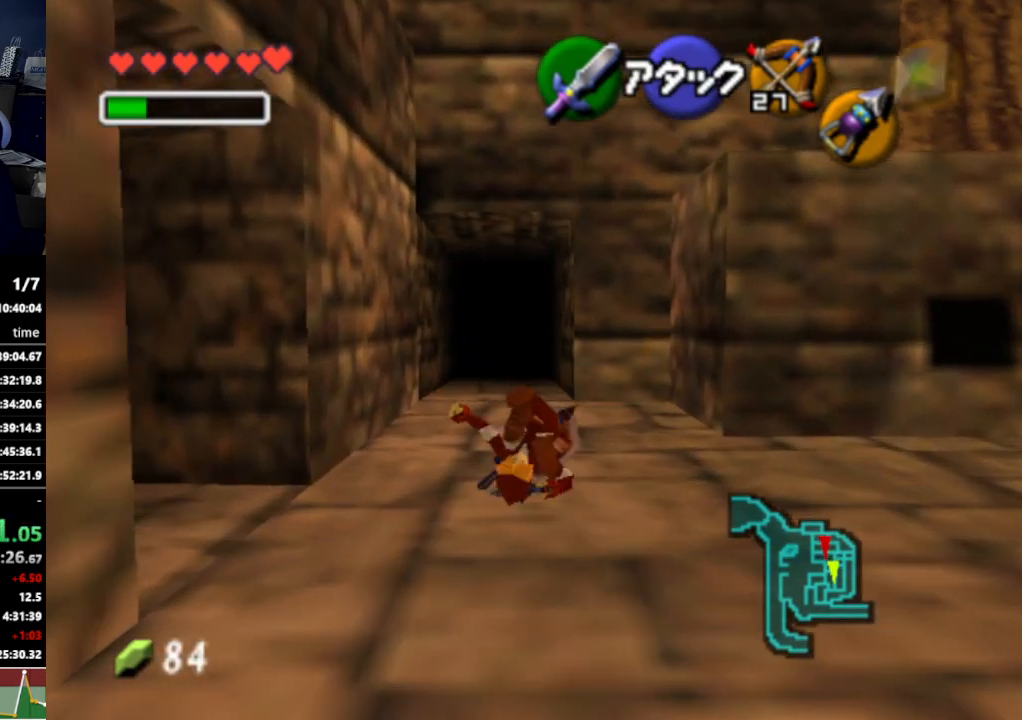
{"buttons": ["A"], "left_stick": "up", "right_stick": "center", "events": [[367, "A", "down"]]}
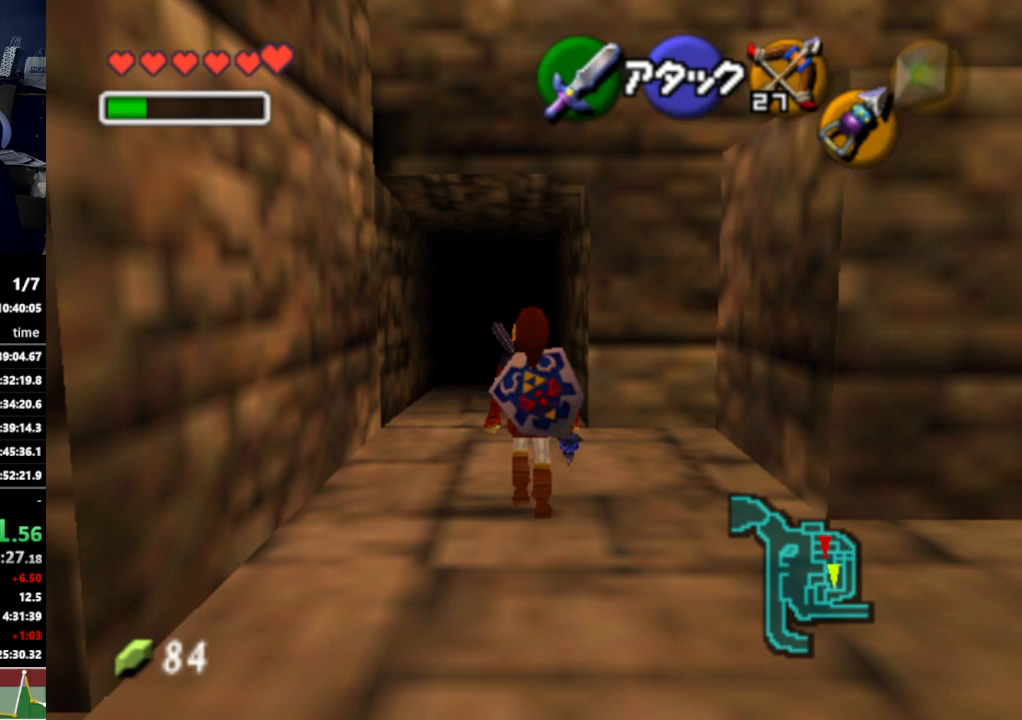
{"buttons": [], "left_stick": "up", "right_stick": "center", "events": [[67, "A", "up"]]}
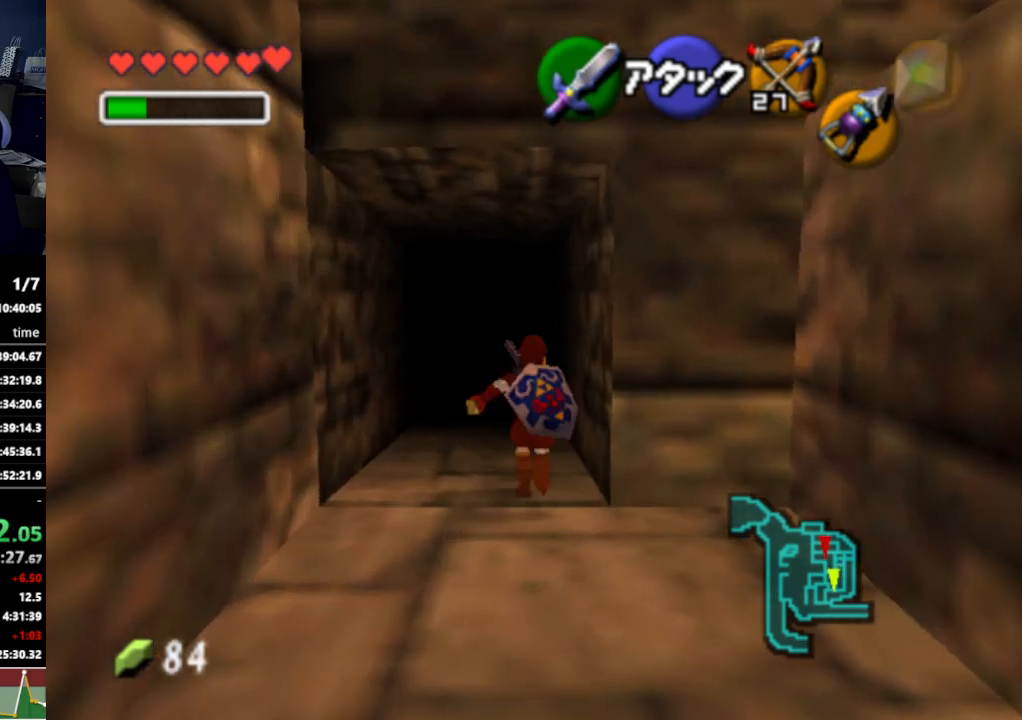
{"buttons": [], "left_stick": "center", "right_stick": "center", "events": [[500, "left_stick", "center"]]}
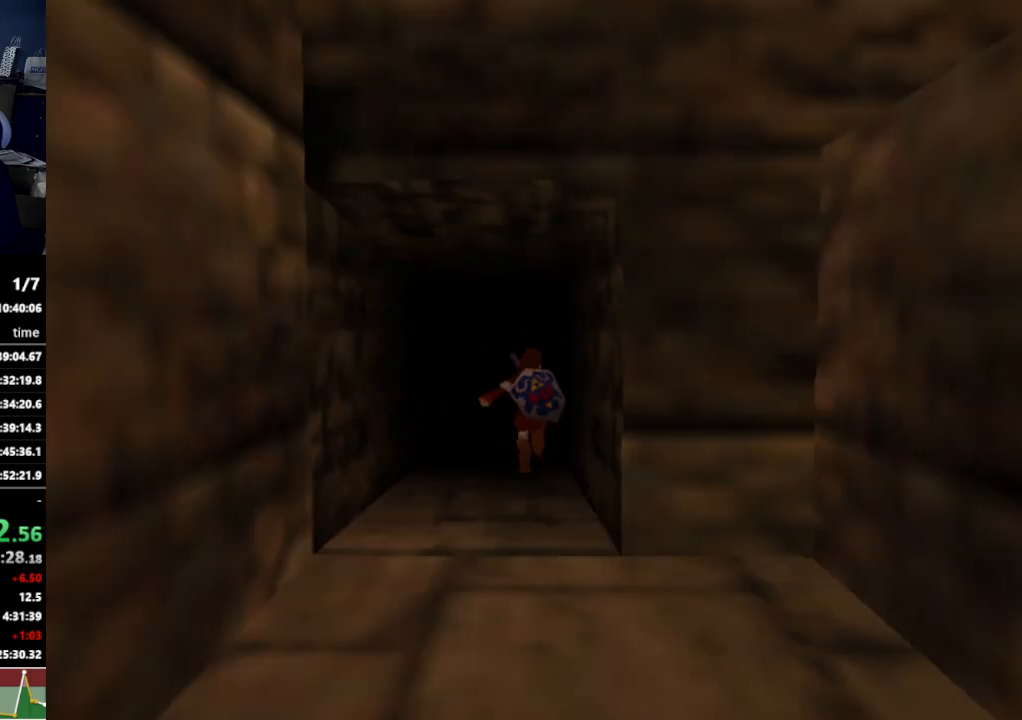
{"buttons": [], "left_stick": "center", "right_stick": "center", "events": []}
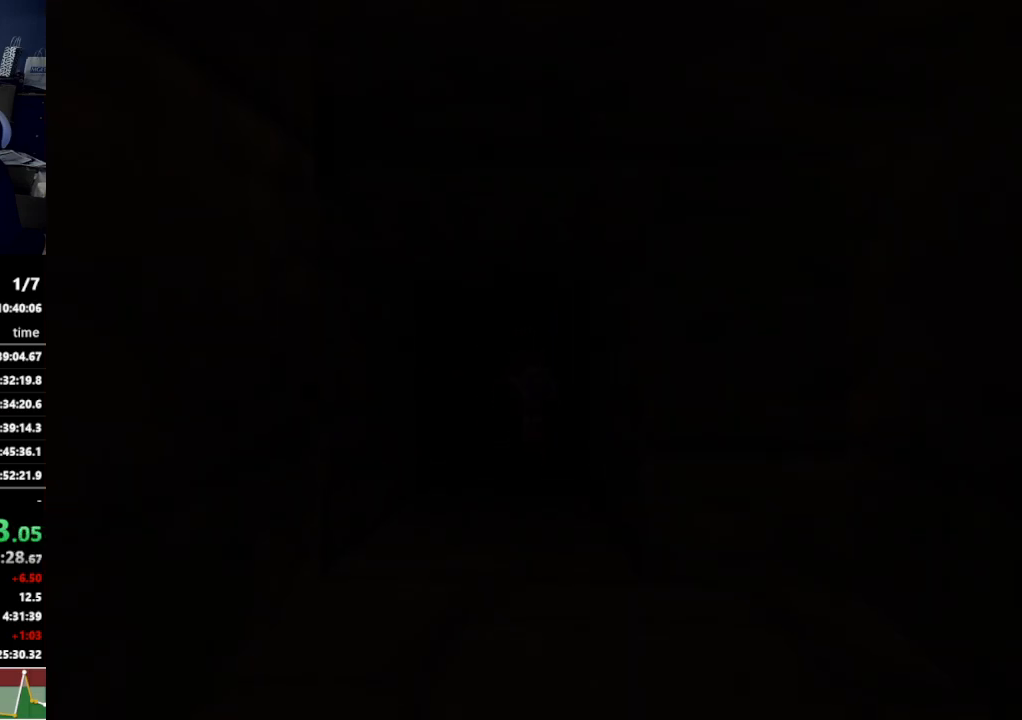
{"buttons": [], "left_stick": "center", "right_stick": "center", "events": []}
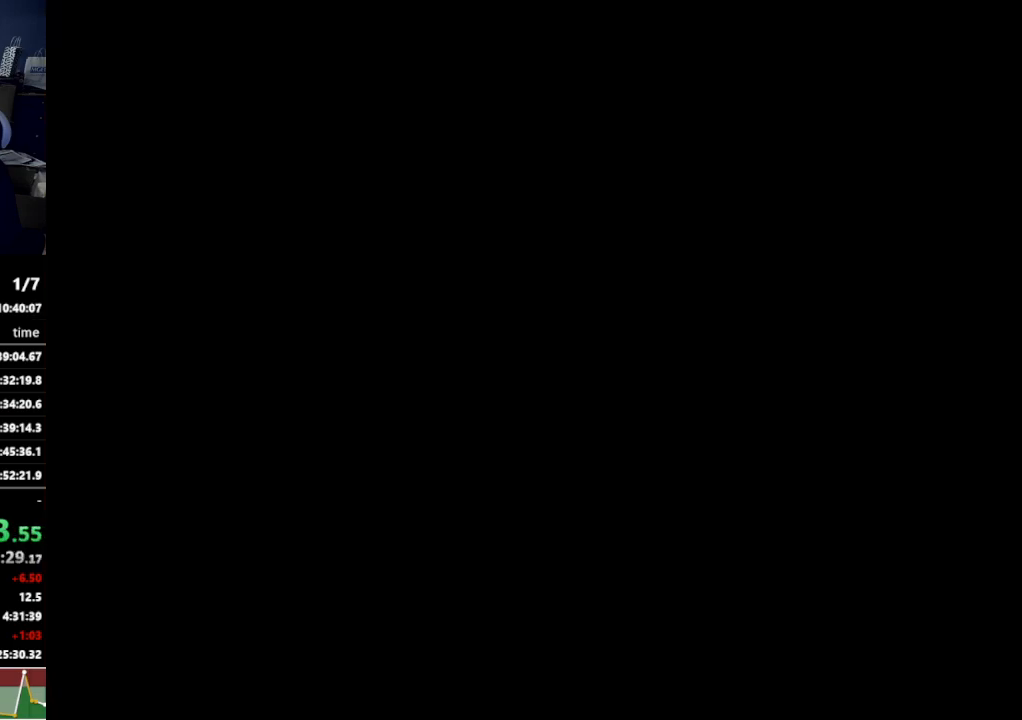
{"buttons": [], "left_stick": "center", "right_stick": "center", "events": []}
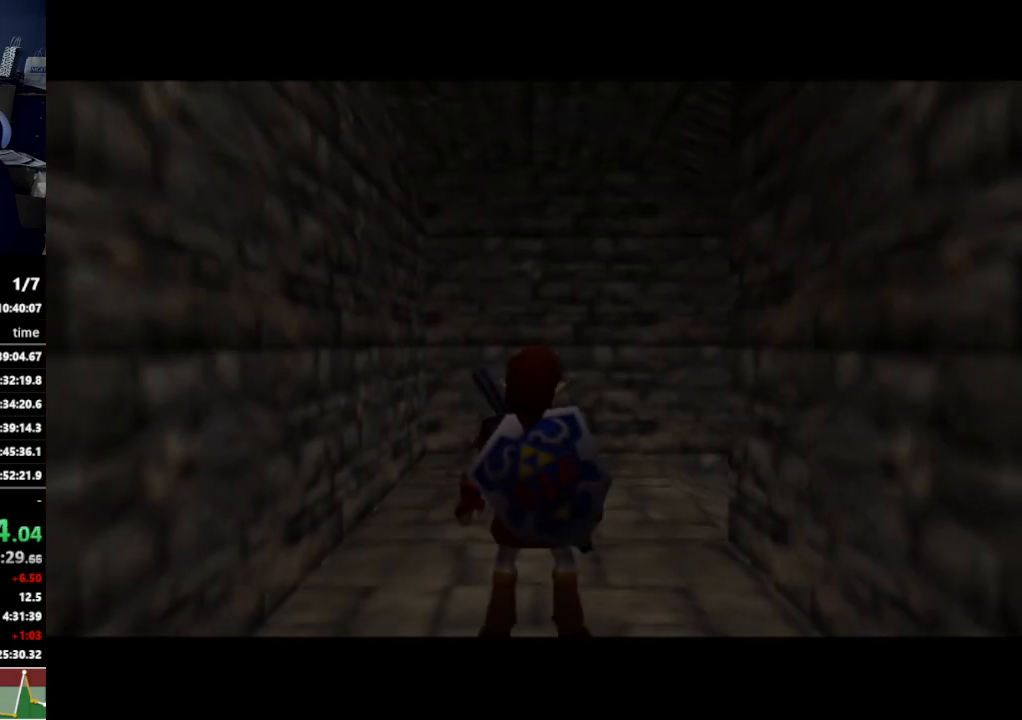
{"buttons": [], "left_stick": "up", "right_stick": "center", "events": [[100, "left_stick", "up"]]}
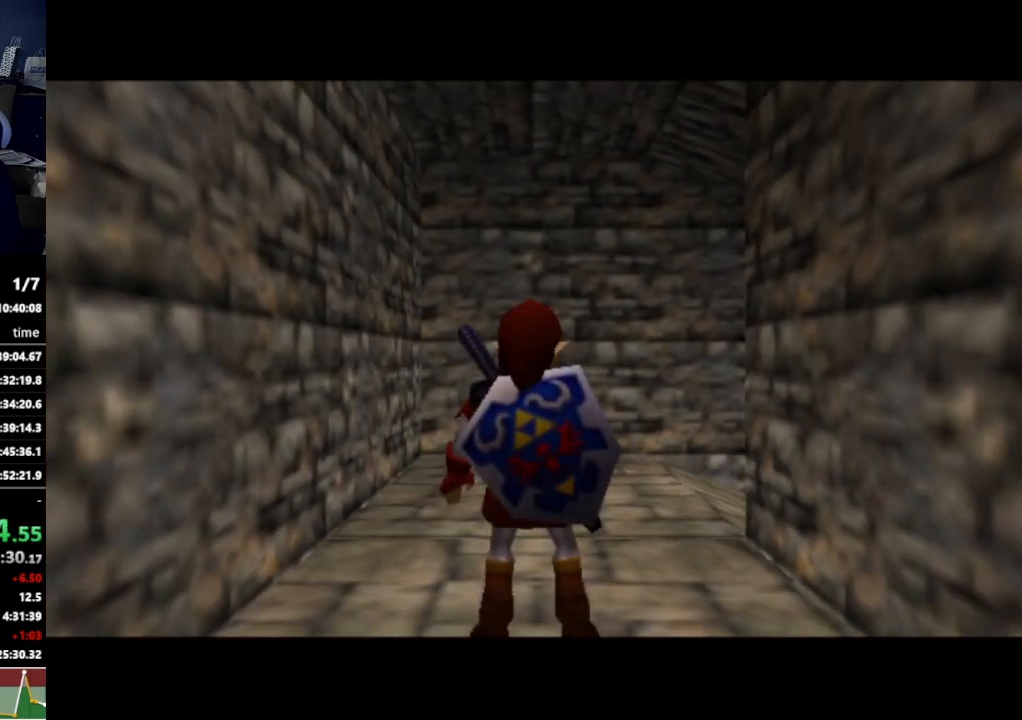
{"buttons": ["L1"], "left_stick": "up", "right_stick": "center", "events": [[67, "A", "down"], [200, "A", "up"], [300, "L1", "down"]]}
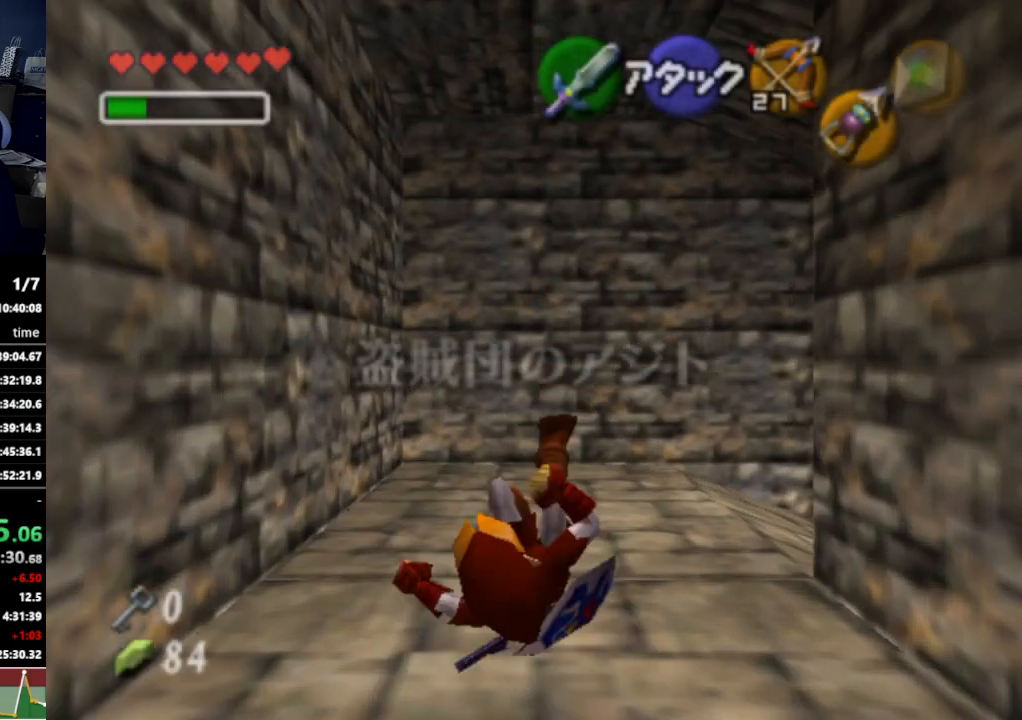
{"buttons": ["L1"], "left_stick": "right", "right_stick": "center", "events": [[67, "left_stick", "right"], [133, "A", "down"], [233, "A", "up"]]}
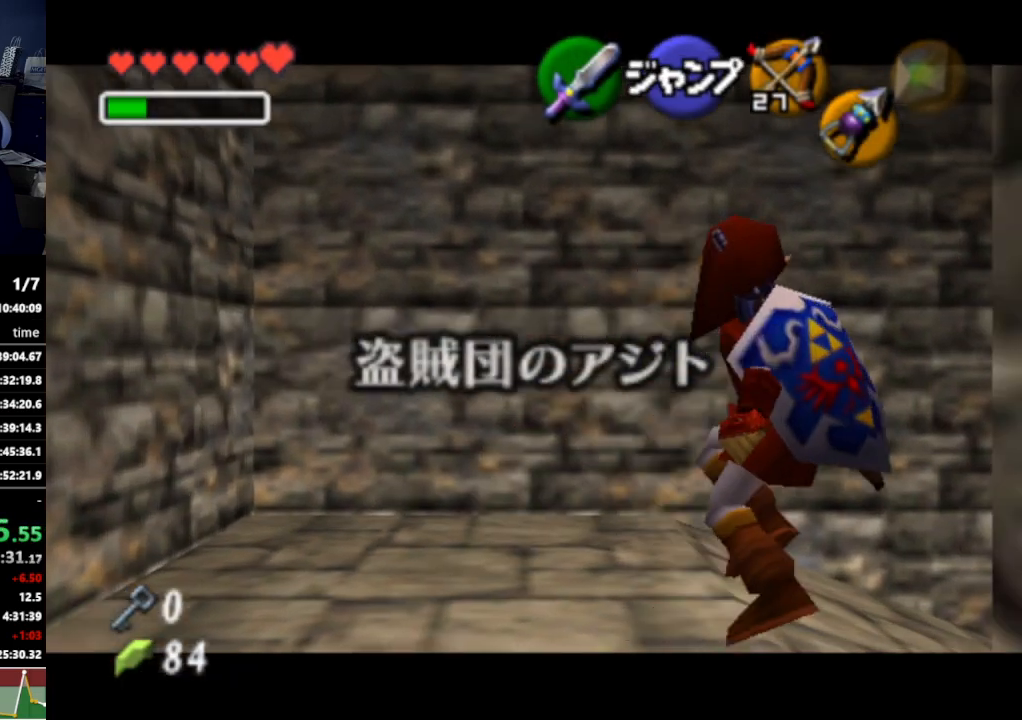
{"buttons": ["L1"], "left_stick": "right", "right_stick": "center", "events": [[133, "A", "down"], [267, "A", "up"], [333, "A", "down"], [433, "A", "up"]]}
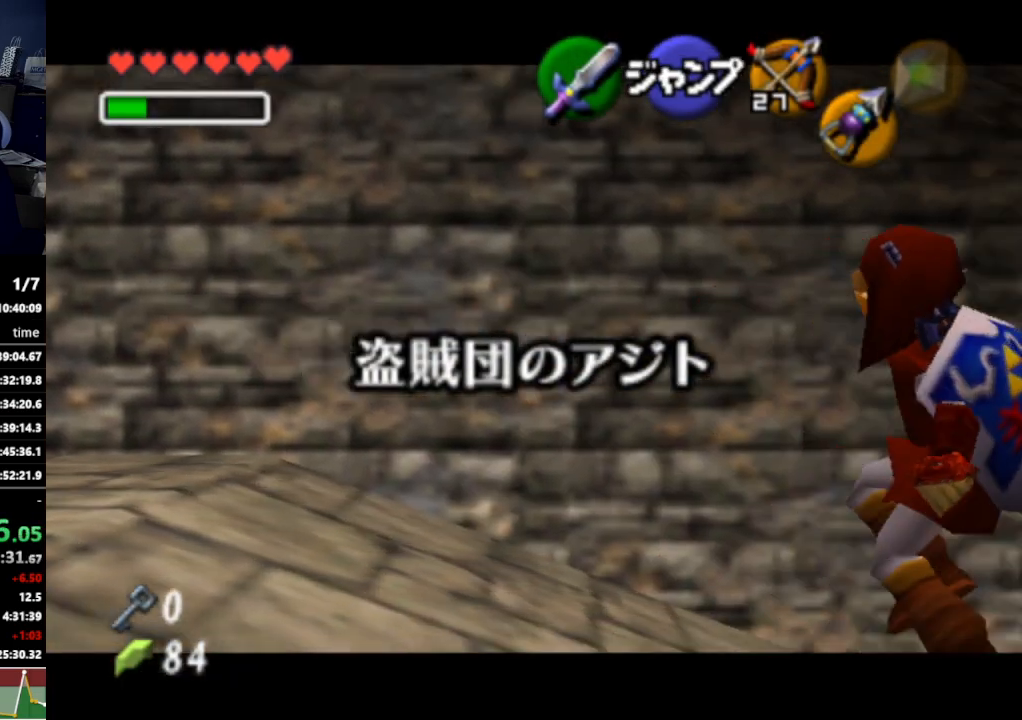
{"buttons": ["L1"], "left_stick": "right", "right_stick": "center", "events": [[333, "A", "down"], [433, "A", "up"]]}
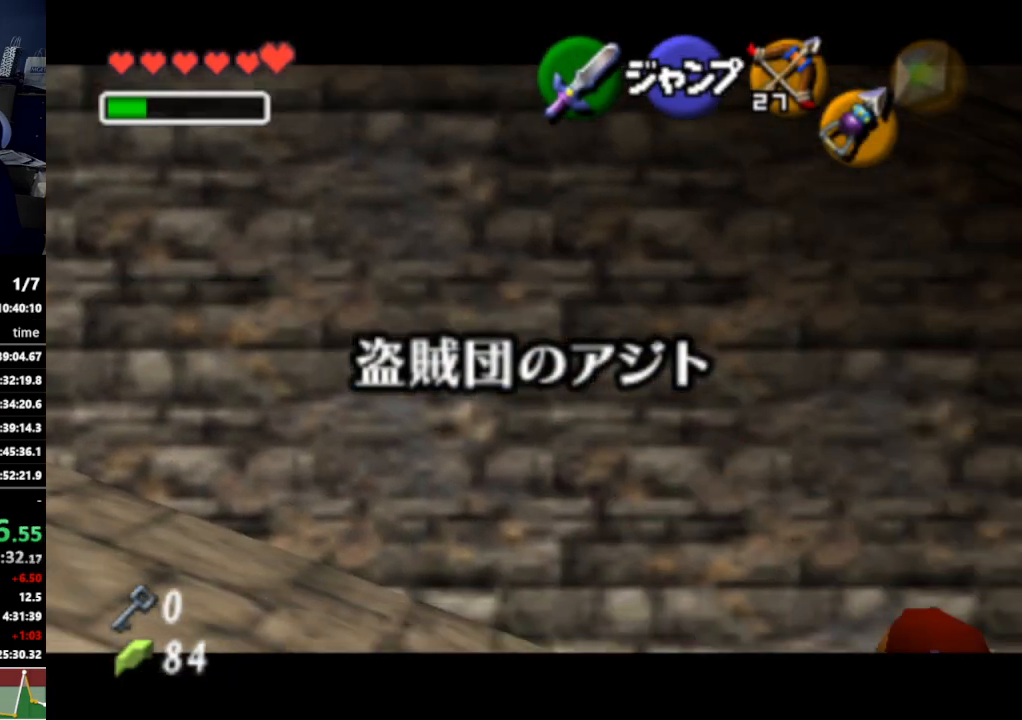
{"buttons": ["L1"], "left_stick": "right", "right_stick": "center", "events": [[33, "A", "down"], [100, "A", "up"], [267, "B", "down"], [333, "B", "up"]]}
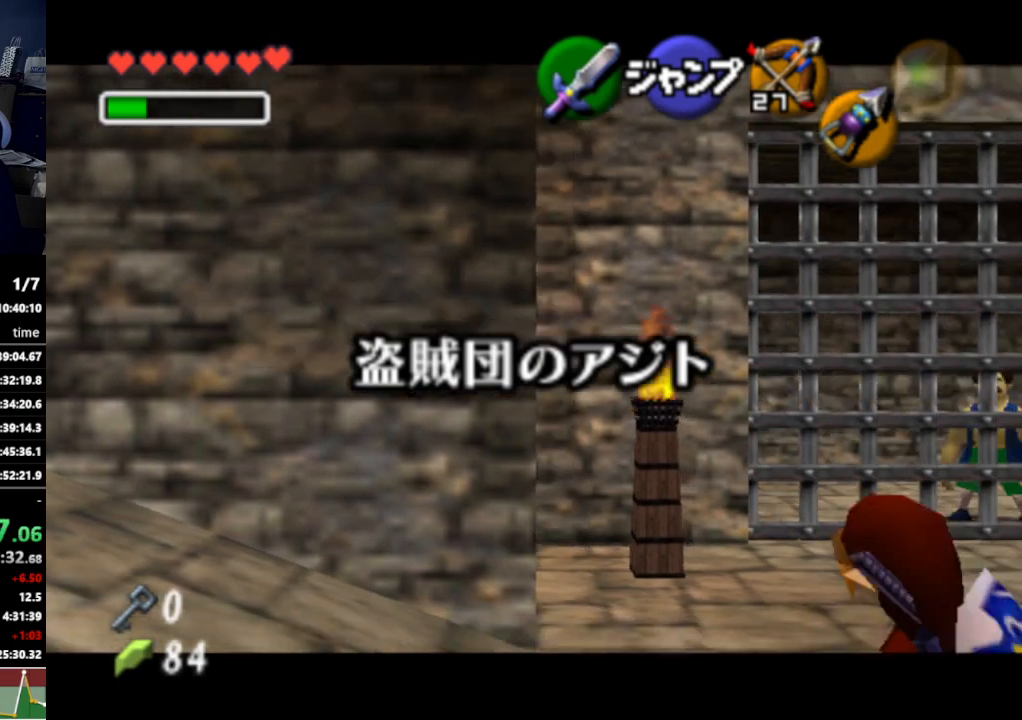
{"buttons": ["L1"], "left_stick": "right", "right_stick": "center", "events": []}
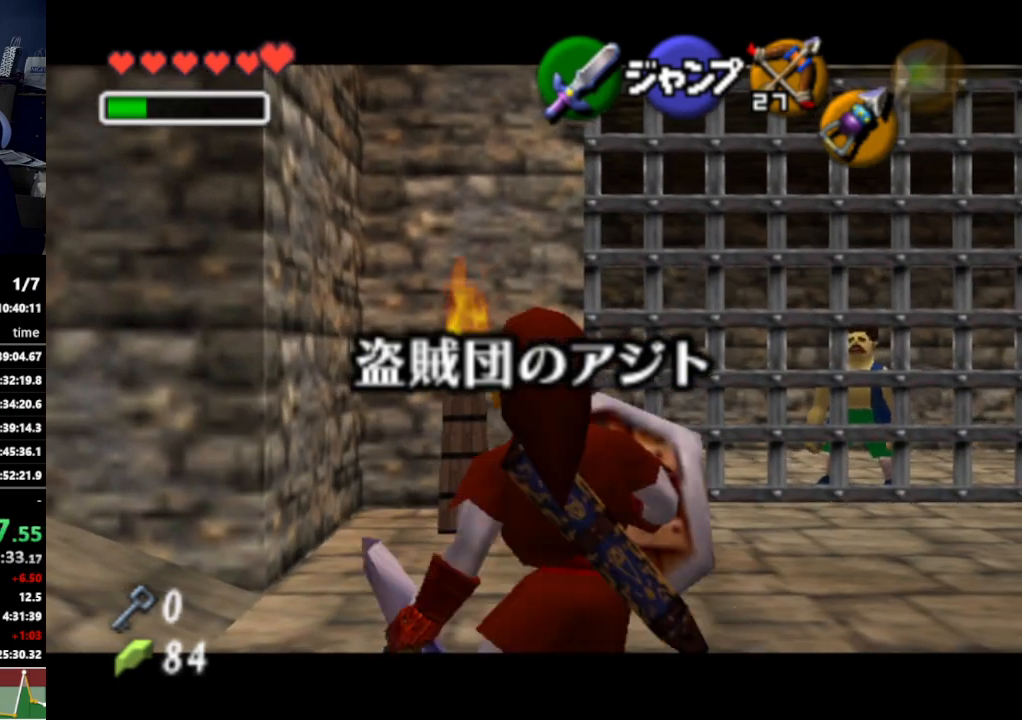
{"buttons": ["L1"], "left_stick": "center", "right_stick": "center", "events": [[67, "A", "down"], [167, "A", "up"], [267, "B", "down"], [333, "B", "up"], [467, "left_stick", "center"]]}
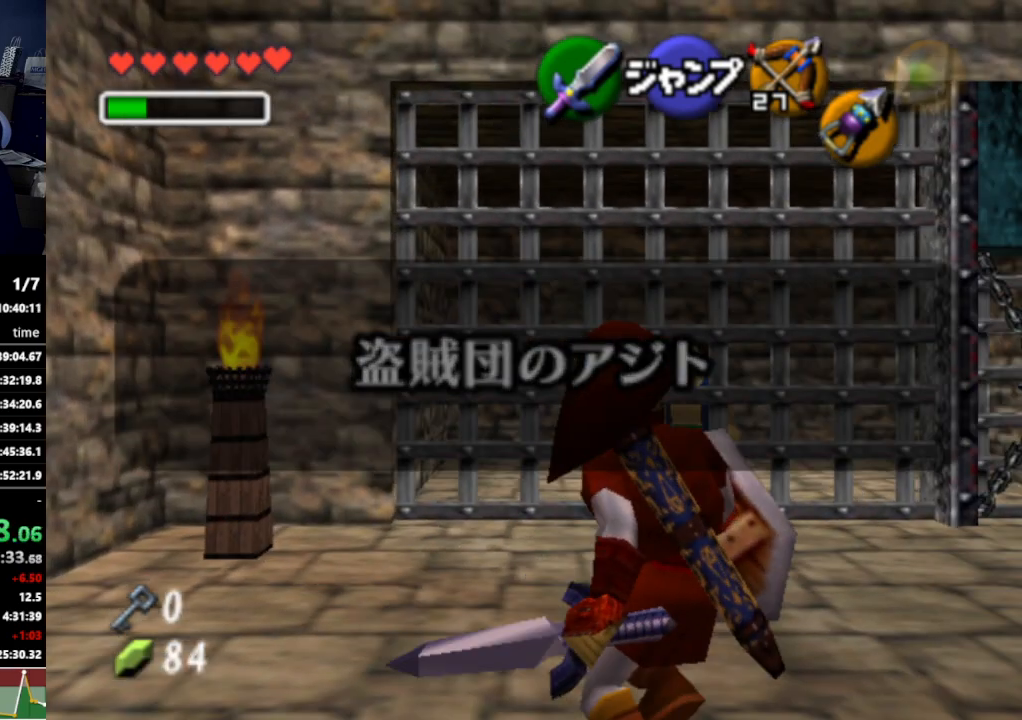
{"buttons": ["L1"], "left_stick": "center", "right_stick": "center", "events": []}
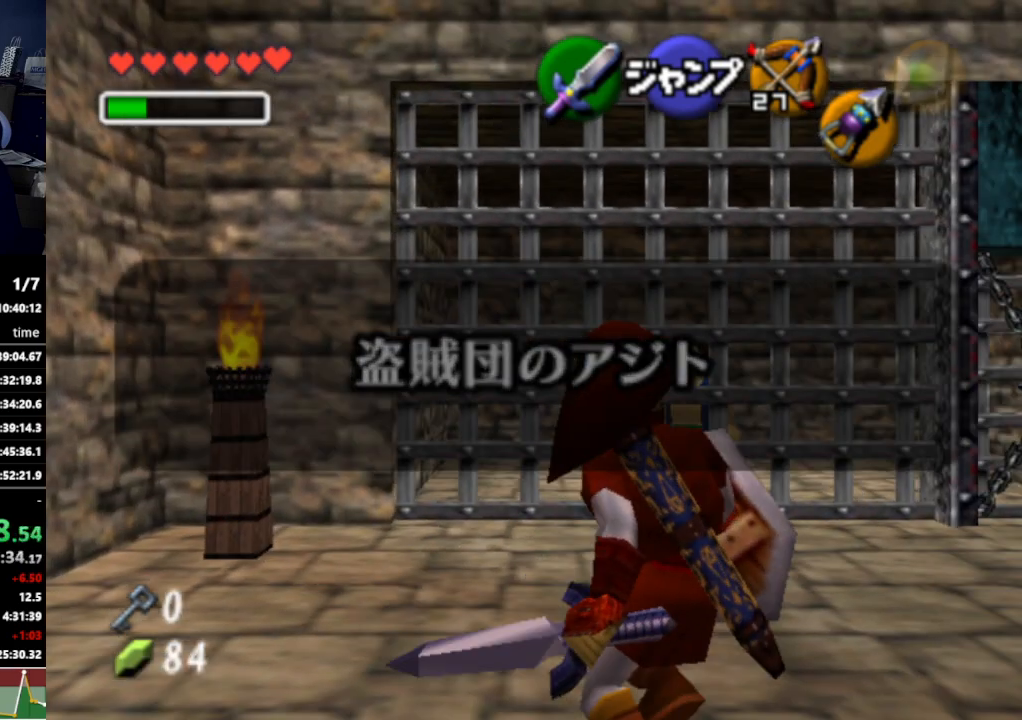
{"buttons": ["L1"], "left_stick": "center", "right_stick": "center", "events": []}
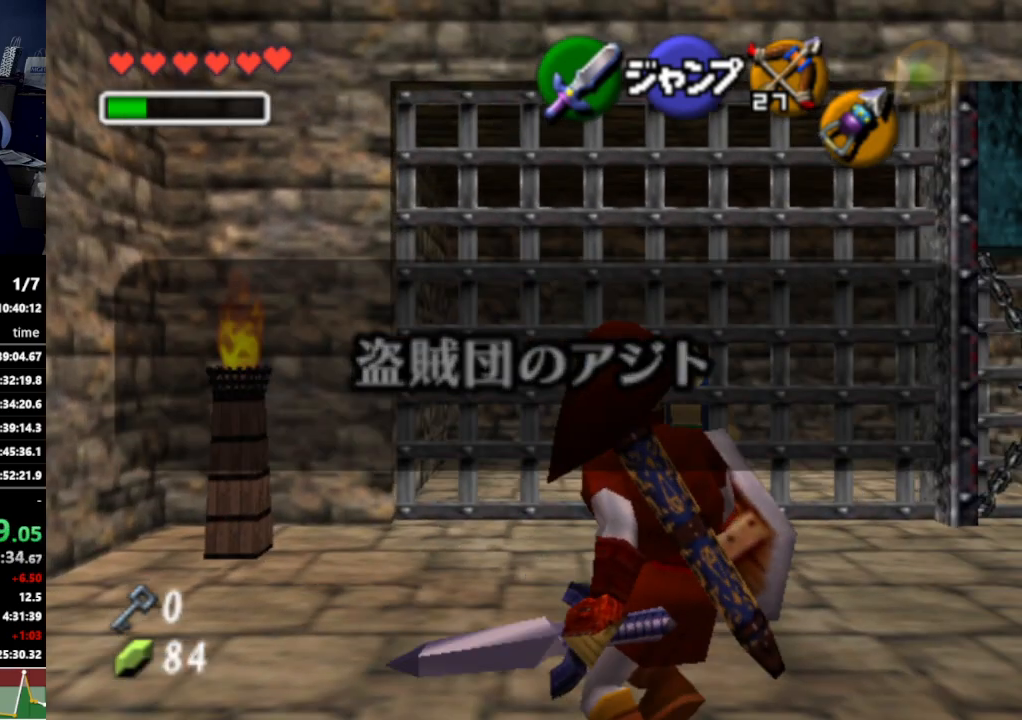
{"buttons": [], "left_stick": "up", "right_stick": "center", "events": [[400, "L1", "up"], [400, "left_stick", "up"], [467, "B", "down"], [500, "B", "up"]]}
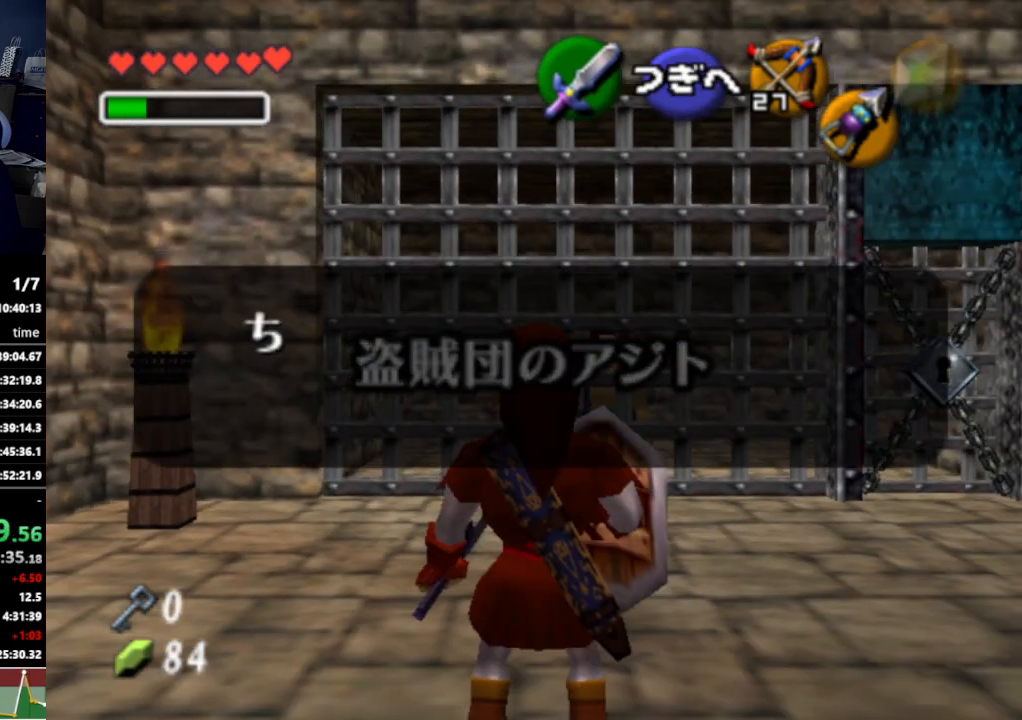
{"buttons": [], "left_stick": "up", "right_stick": "center", "events": [[133, "A", "down"], [233, "A", "up"], [433, "A", "down"], [500, "A", "up"]]}
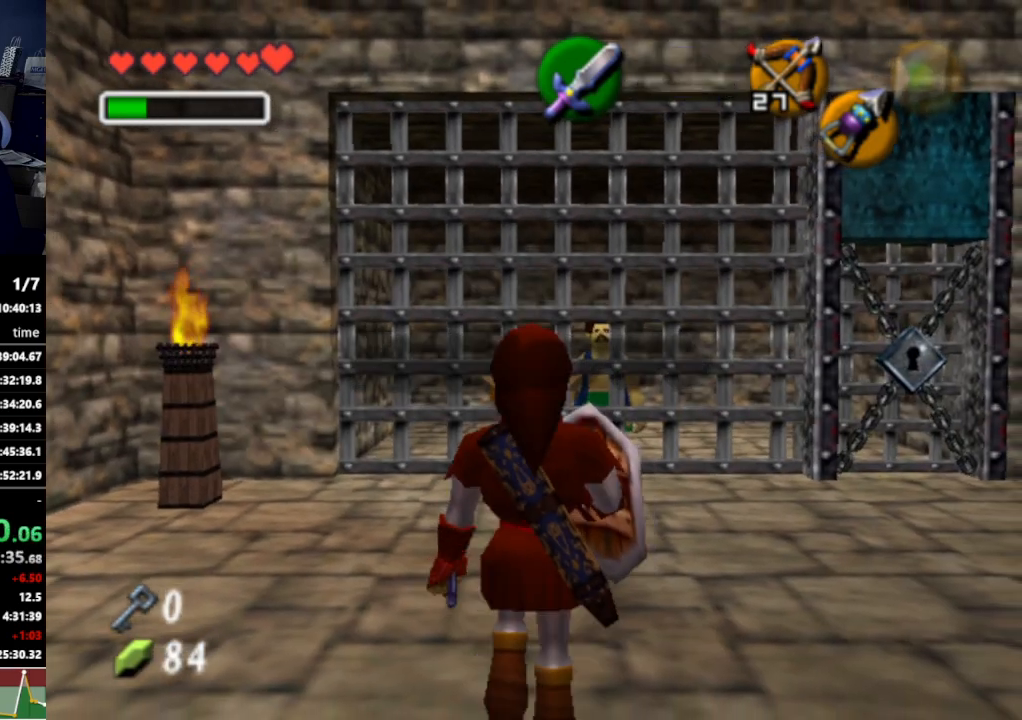
{"buttons": ["L1"], "left_stick": "center", "right_stick": "center", "events": [[467, "L1", "down"], [467, "left_stick", "center"]]}
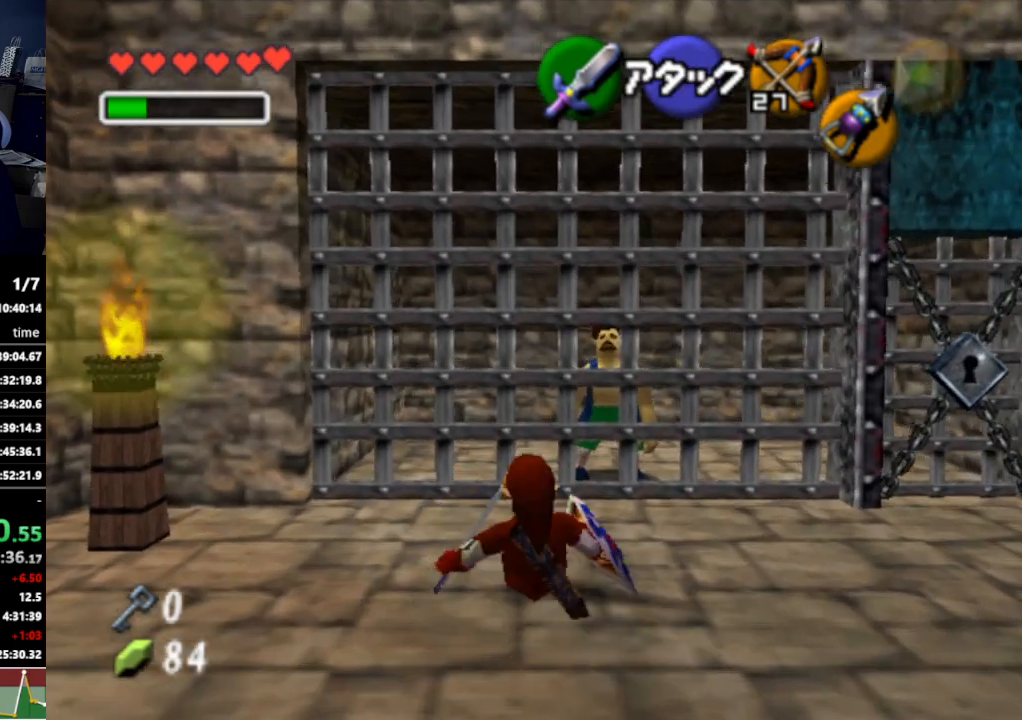
{"buttons": [], "left_stick": "center", "right_stick": "center", "events": [[33, "A", "down"], [100, "A", "up"], [200, "A", "down"], [267, "A", "up"], [333, "L1", "up"]]}
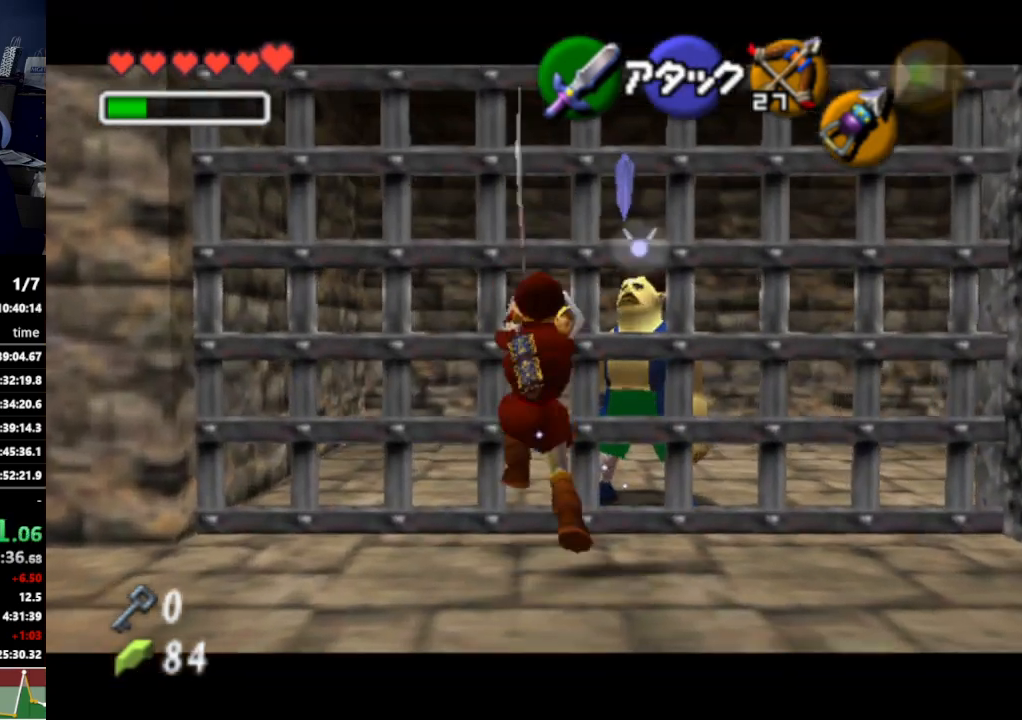
{"buttons": ["L1"], "left_stick": "center", "right_stick": "center", "events": [[133, "L1", "down"], [200, "A", "down"], [300, "A", "up"]]}
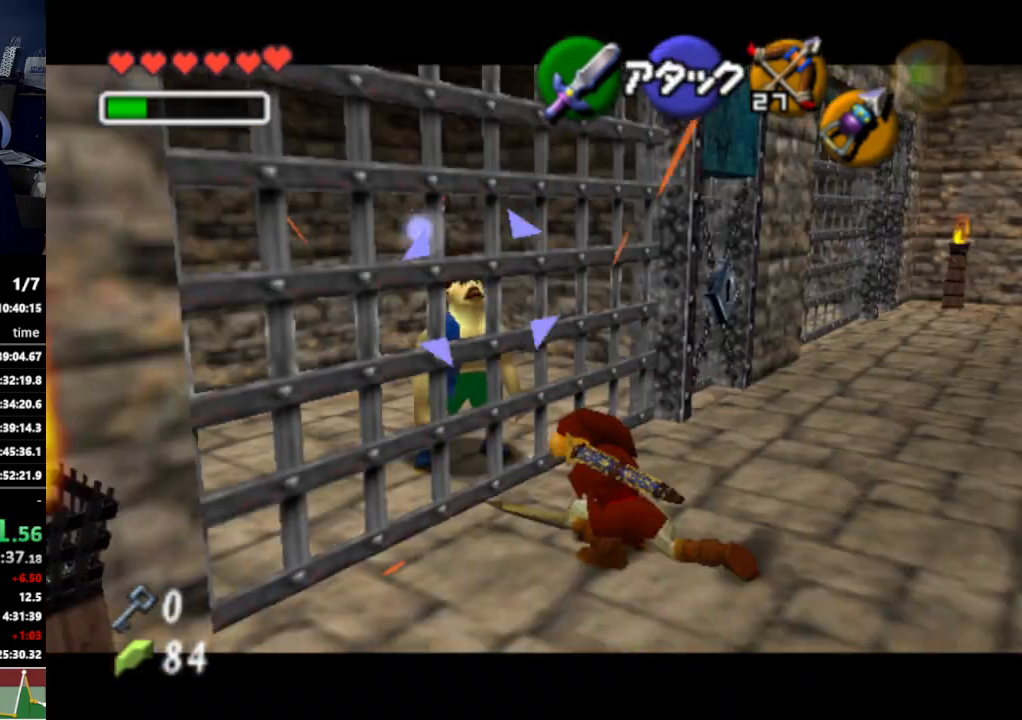
{"buttons": ["A", "L1"], "left_stick": "center", "right_stick": "center", "events": [[333, "L1", "up"], [400, "L1", "down"], [433, "A", "down"]]}
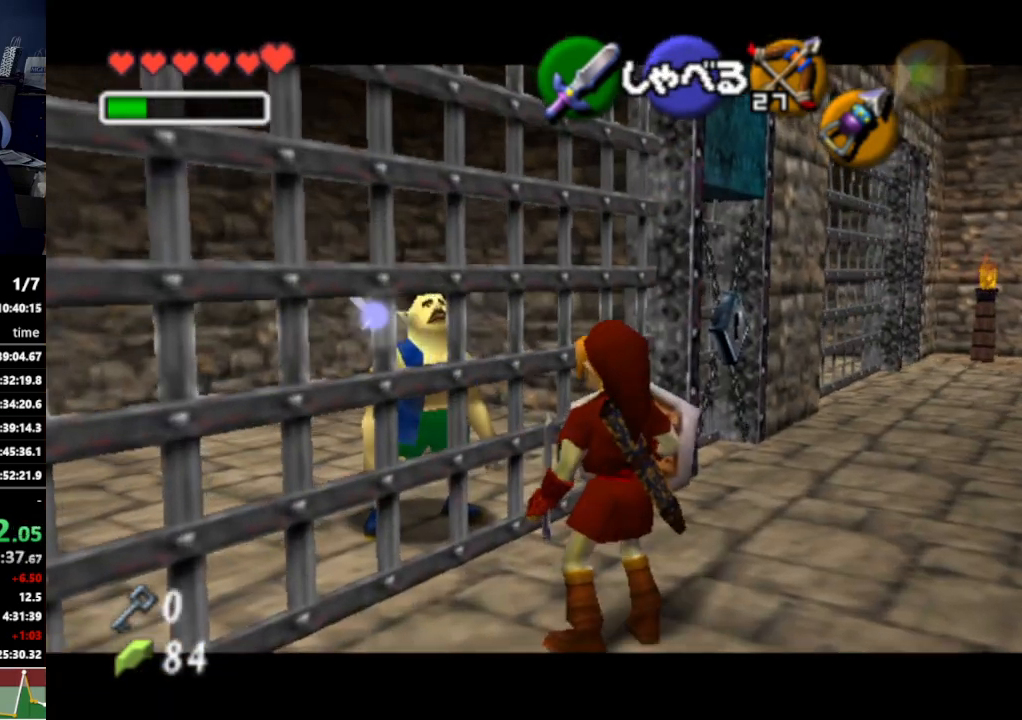
{"buttons": [], "left_stick": "center", "right_stick": "center", "events": [[33, "A", "up"], [233, "L1", "up"]]}
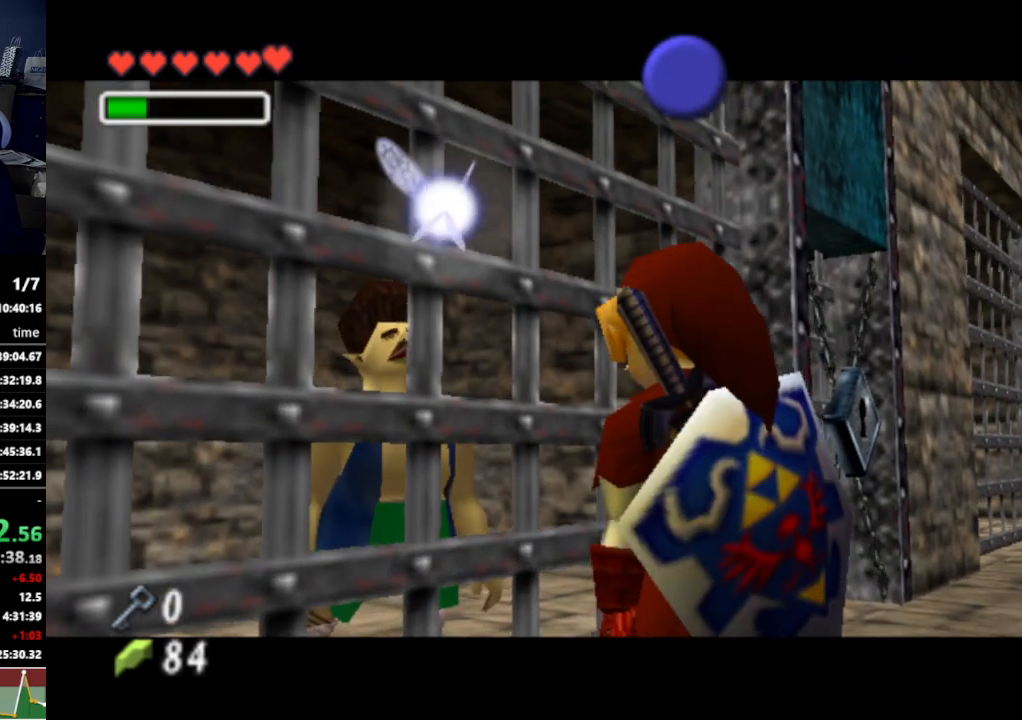
{"buttons": ["A"], "left_stick": "center", "right_stick": "center", "events": [[500, "A", "down"]]}
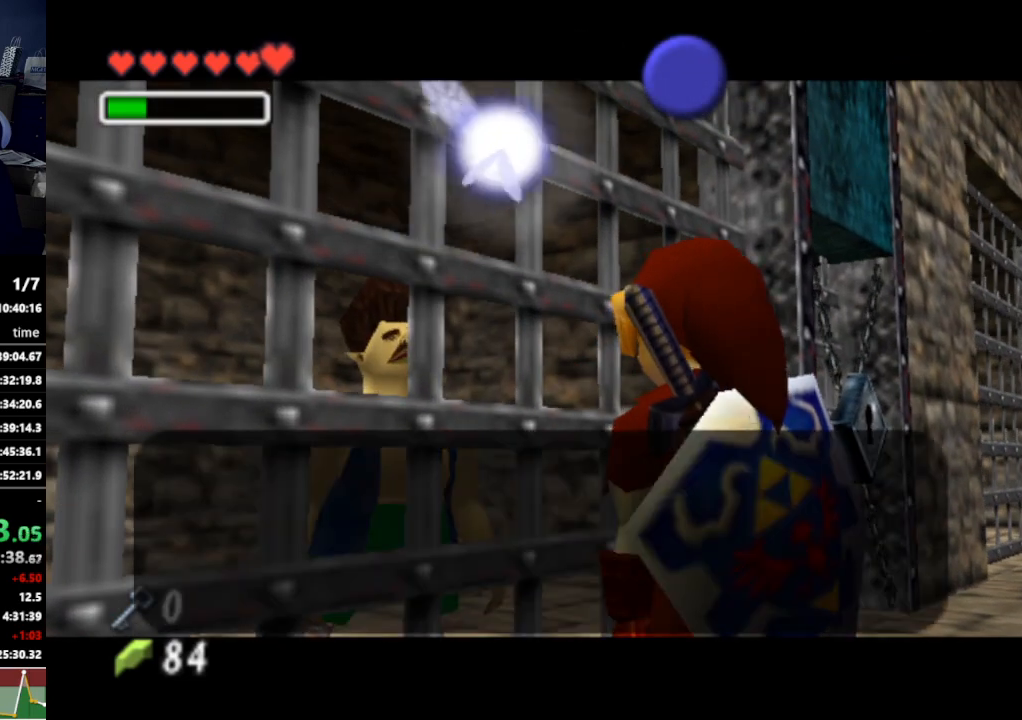
{"buttons": ["A"], "left_stick": "center", "right_stick": "center", "events": [[33, "A", "up"], [100, "A", "down"], [167, "A", "up"], [233, "A", "down"], [300, "A", "up"], [500, "A", "down"]]}
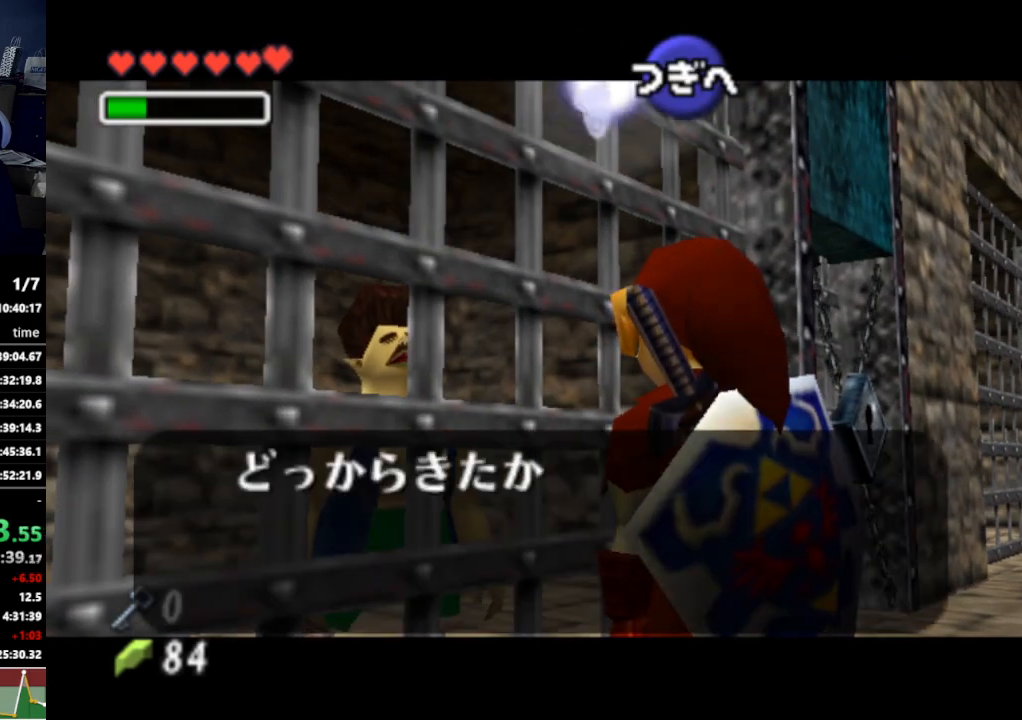
{"buttons": [], "left_stick": "center", "right_stick": "center", "events": [[33, "A", "up"]]}
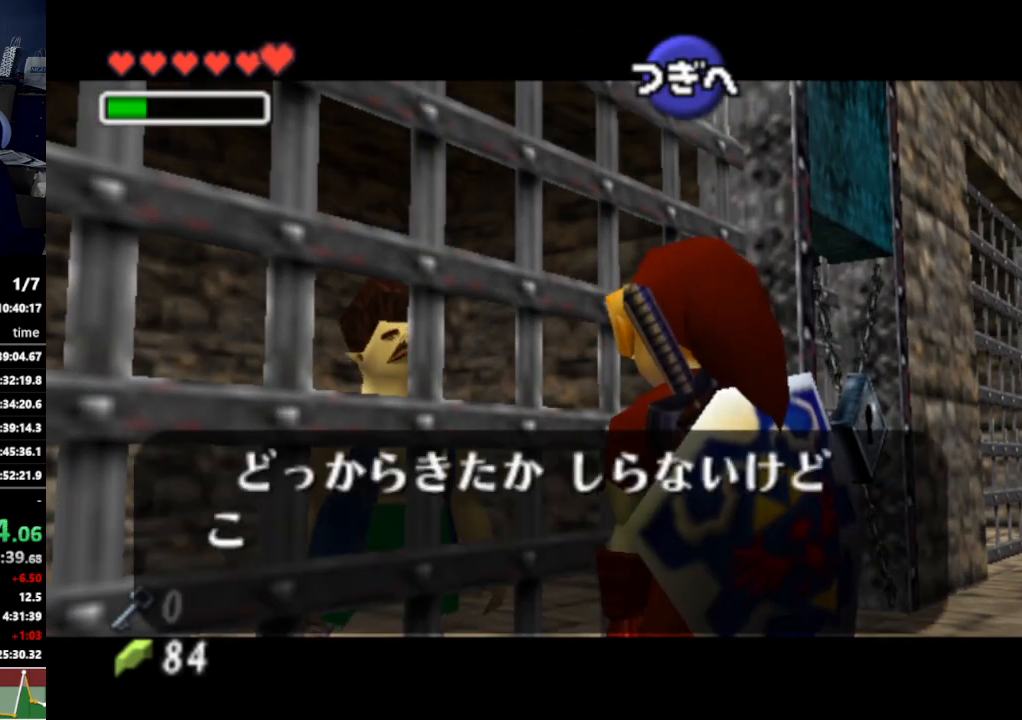
{"buttons": [], "left_stick": "center", "right_stick": "center", "events": []}
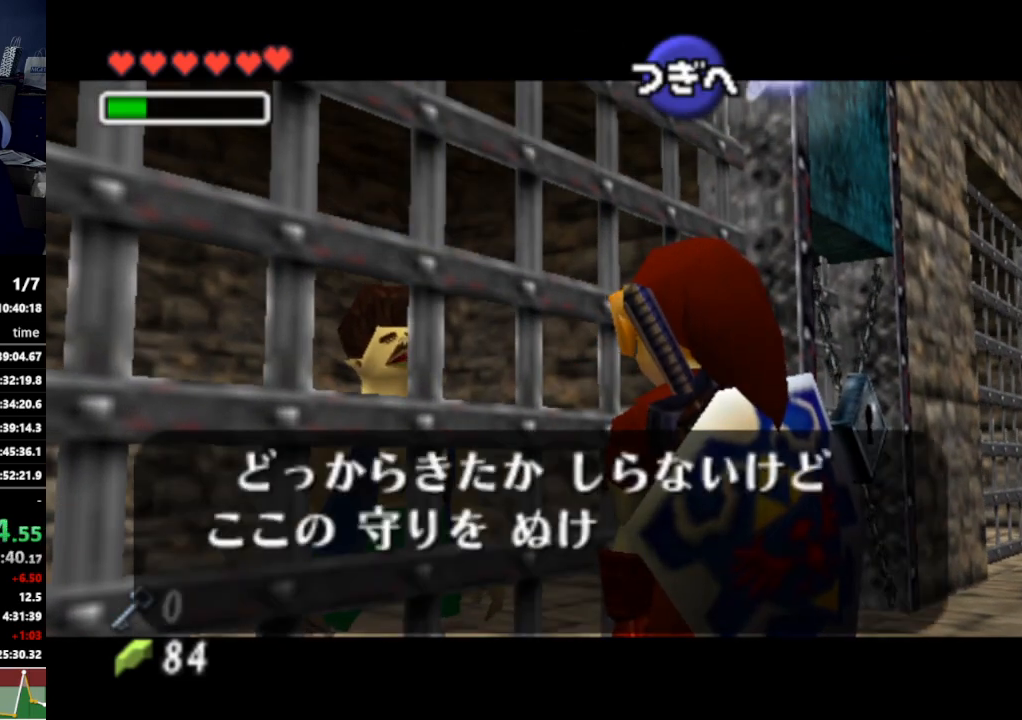
{"buttons": [], "left_stick": "center", "right_stick": "center", "events": []}